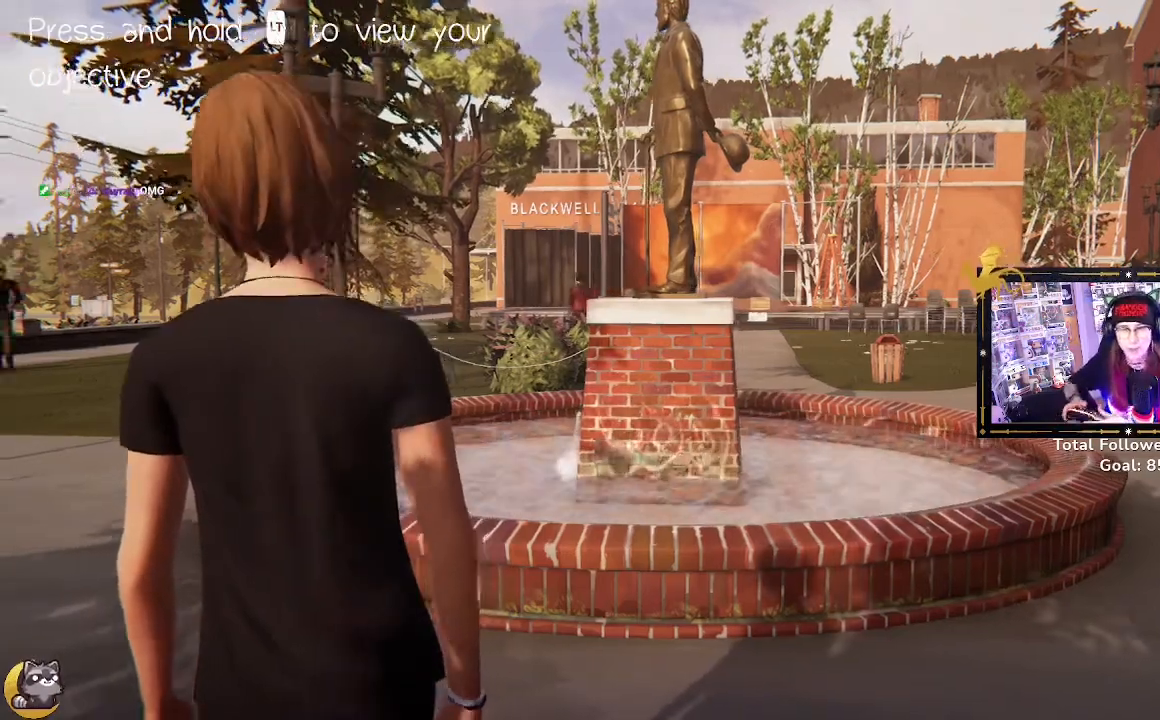
Gameplay with a controller (Xbox layout); each line is a JSON object with the inputs held at the frame after it. "events" lists button and stick changes between this image and that frame as [ms after this image, input, new state], when the widget could be followed in between.
{"buttons": [], "left_stick": "center", "right_stick": "right", "events": [[100, "right_stick", "right"]]}
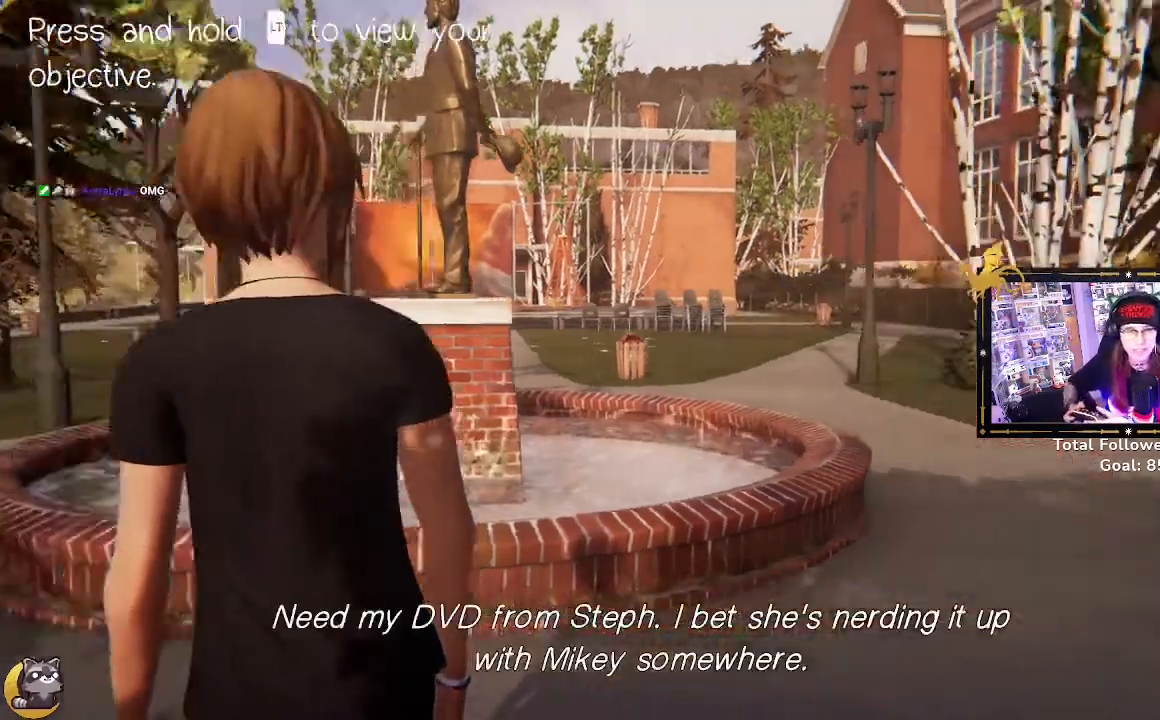
{"buttons": [], "left_stick": "center", "right_stick": "right", "events": []}
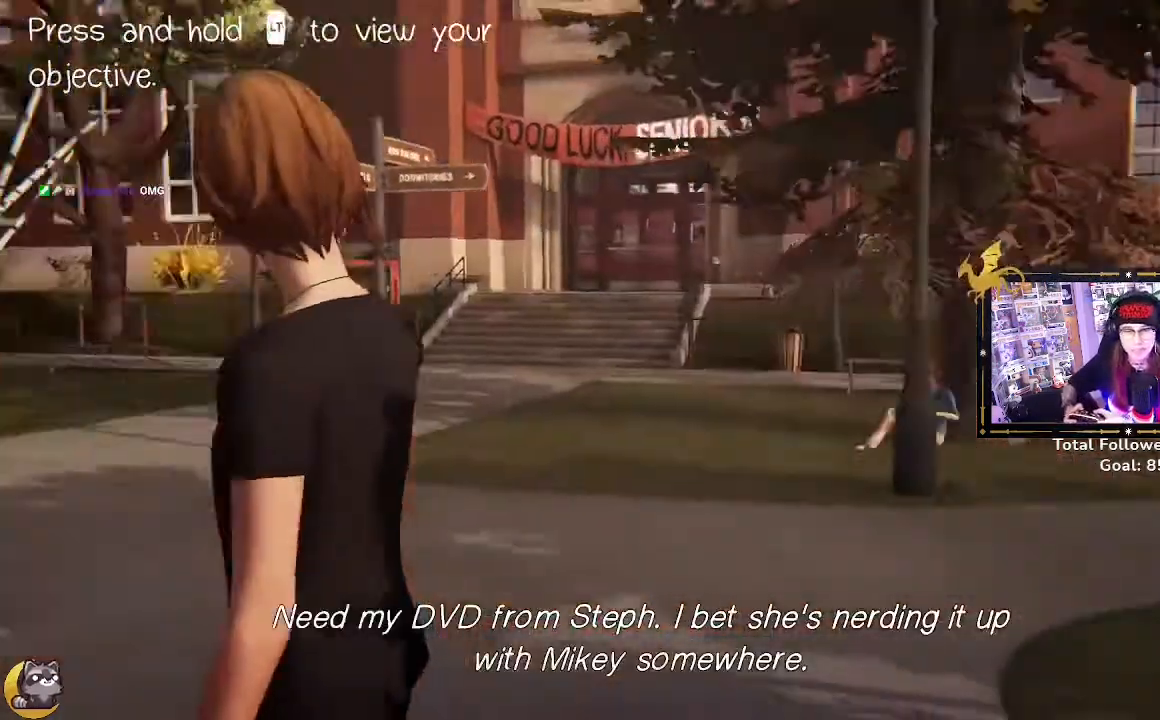
{"buttons": [], "left_stick": "center", "right_stick": "center", "events": [[200, "right_stick", "center"]]}
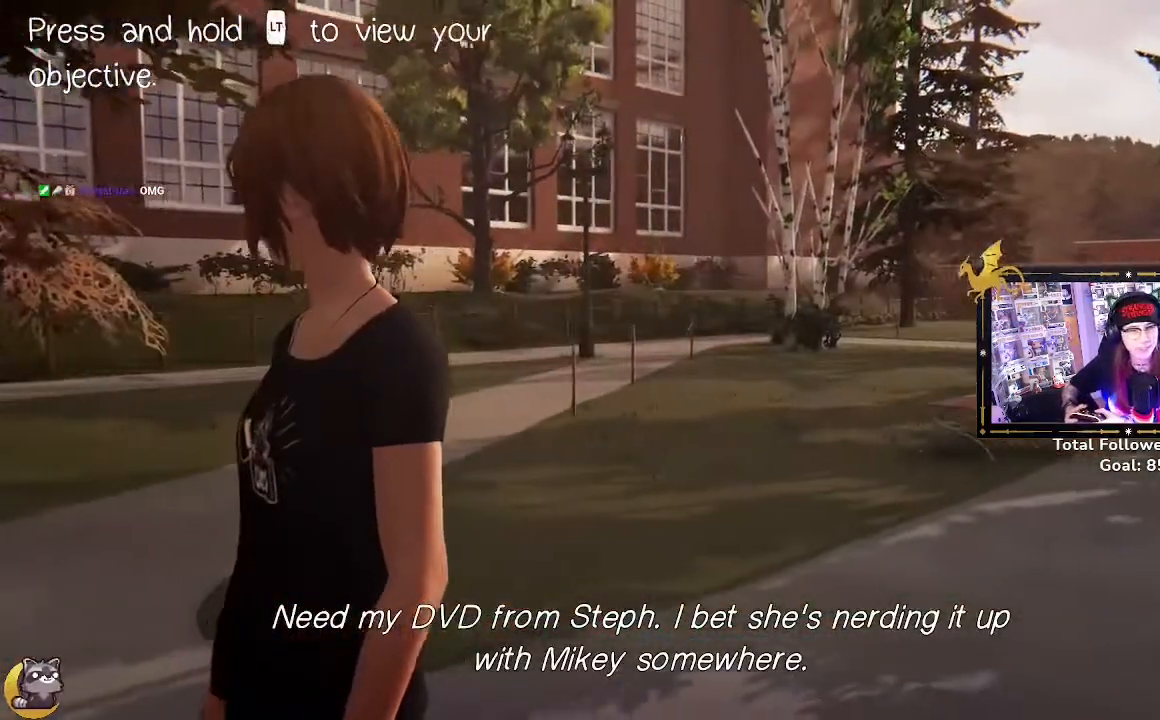
{"buttons": [], "left_stick": "center", "right_stick": "right", "events": [[367, "right_stick", "right"]]}
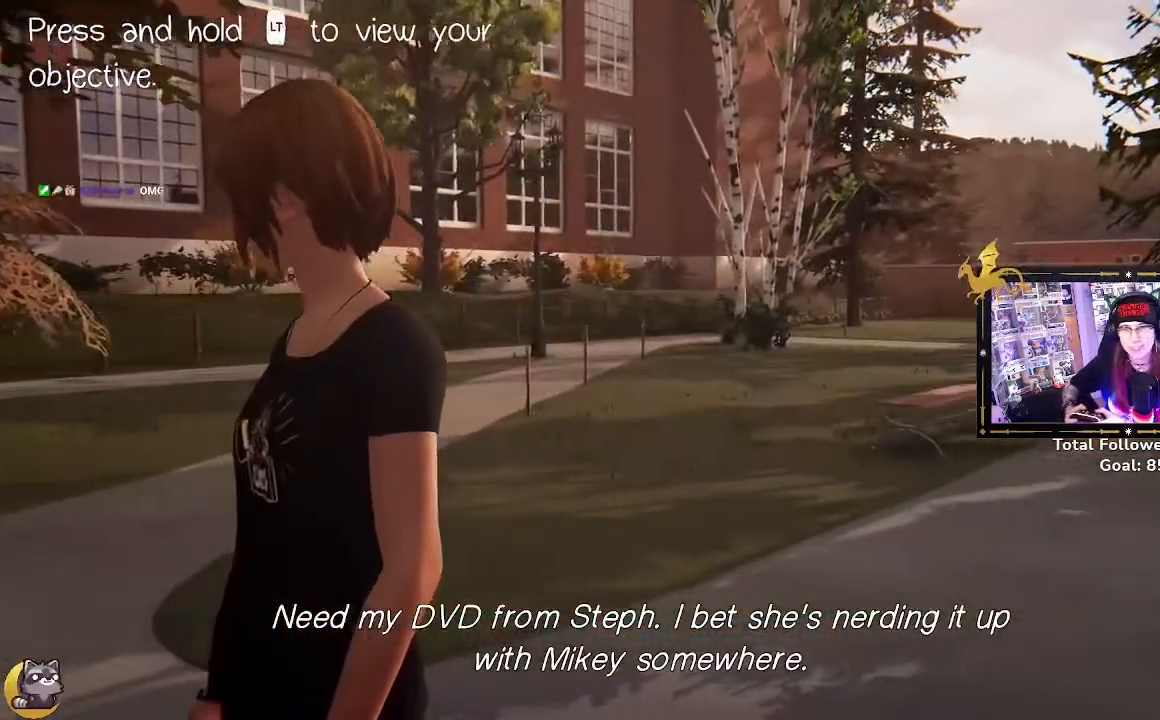
{"buttons": ["L2"], "left_stick": "center", "right_stick": "center", "events": [[300, "L2", "down"], [300, "right_stick", "center"]]}
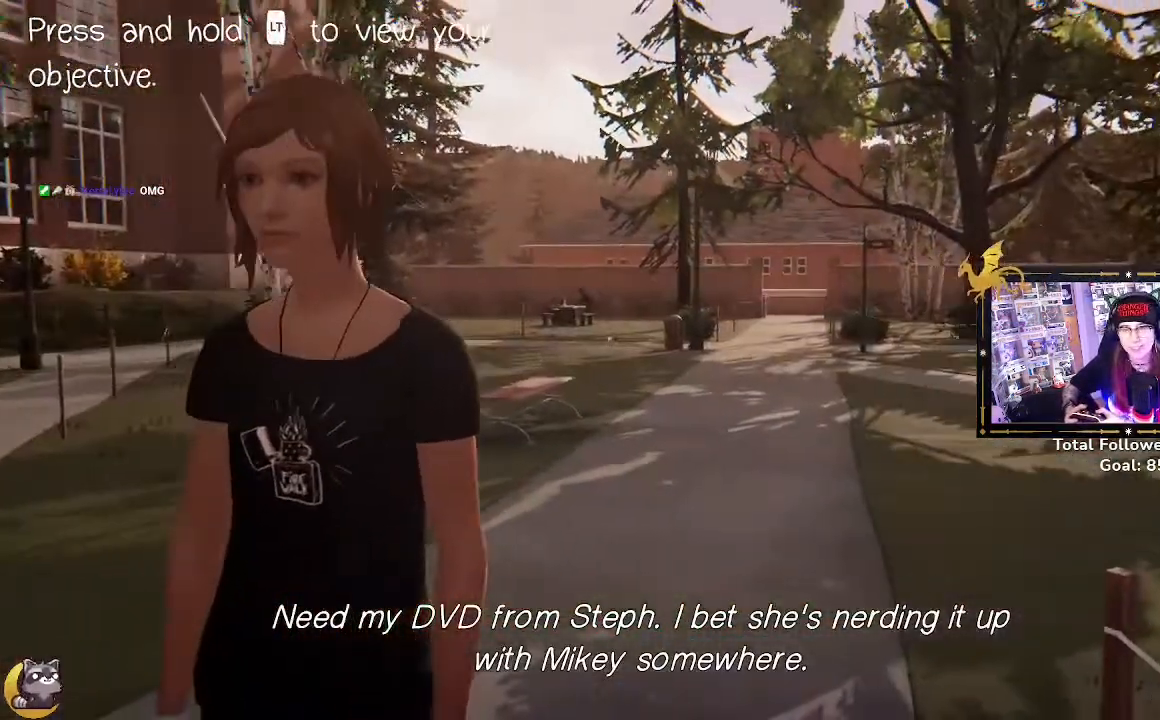
{"buttons": ["L2"], "left_stick": "center", "right_stick": "center", "events": []}
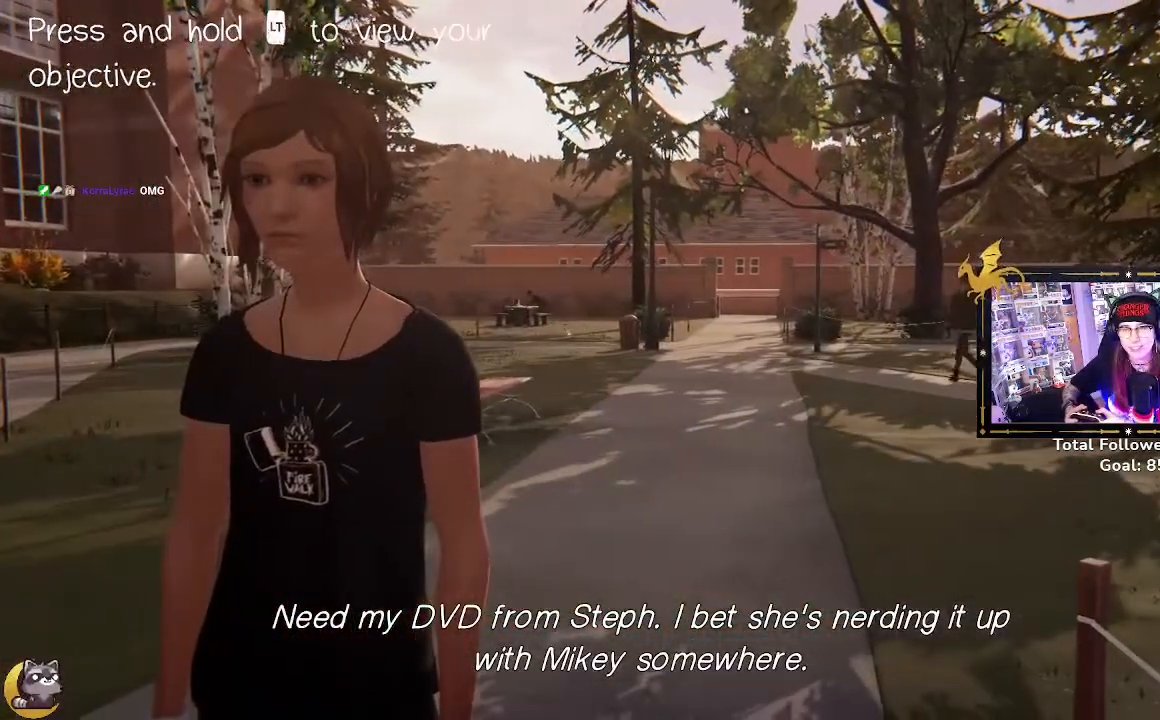
{"buttons": ["L2"], "left_stick": "center", "right_stick": "center", "events": []}
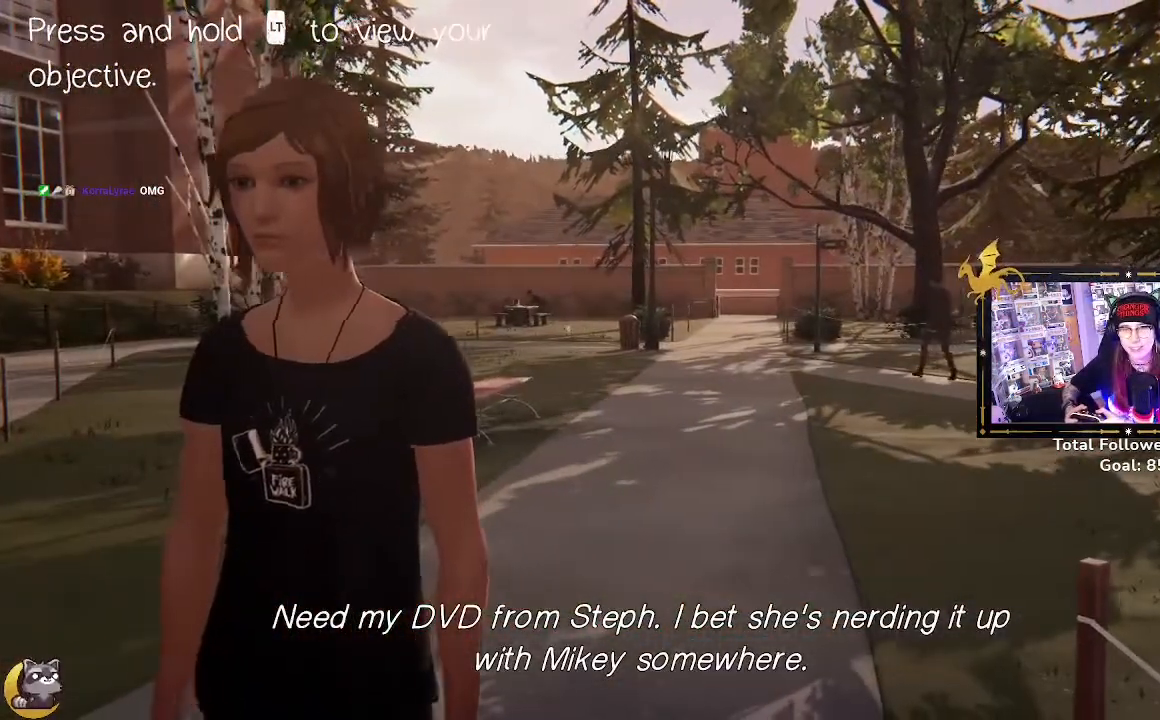
{"buttons": ["L2"], "left_stick": "up", "right_stick": "center", "events": [[33, "left_stick", "up"]]}
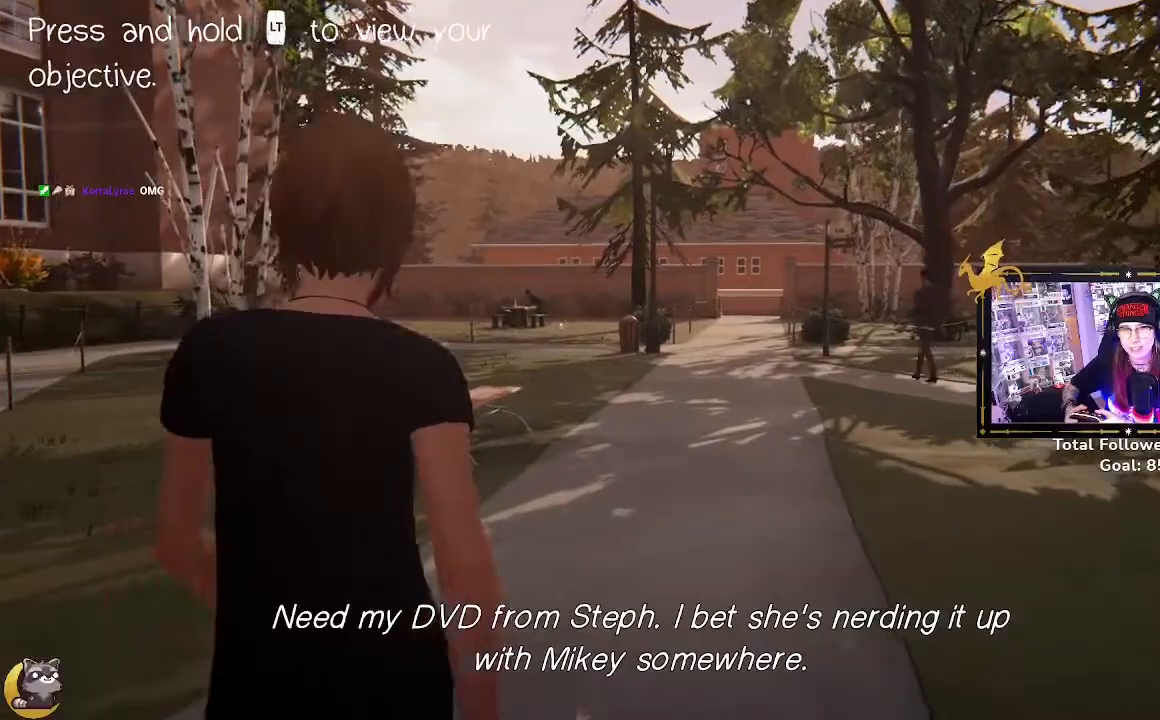
{"buttons": [], "left_stick": "up", "right_stick": "center", "events": [[200, "L2", "up"]]}
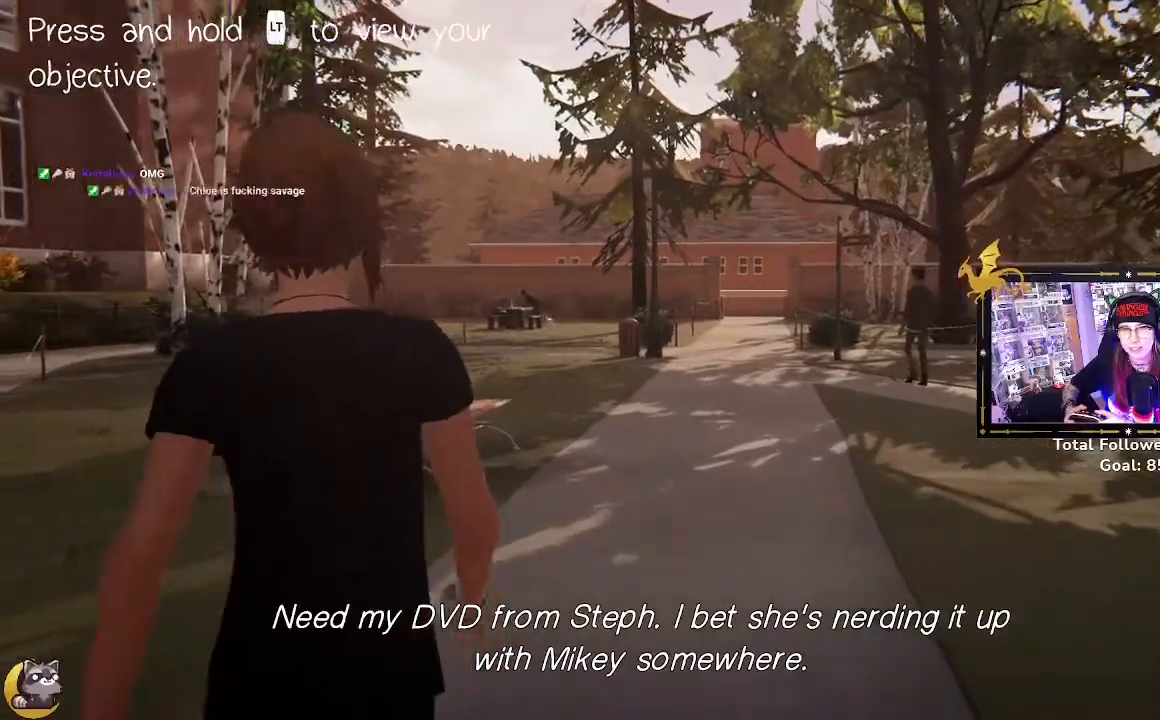
{"buttons": ["L2"], "left_stick": "up", "right_stick": "center", "events": [[233, "L2", "down"]]}
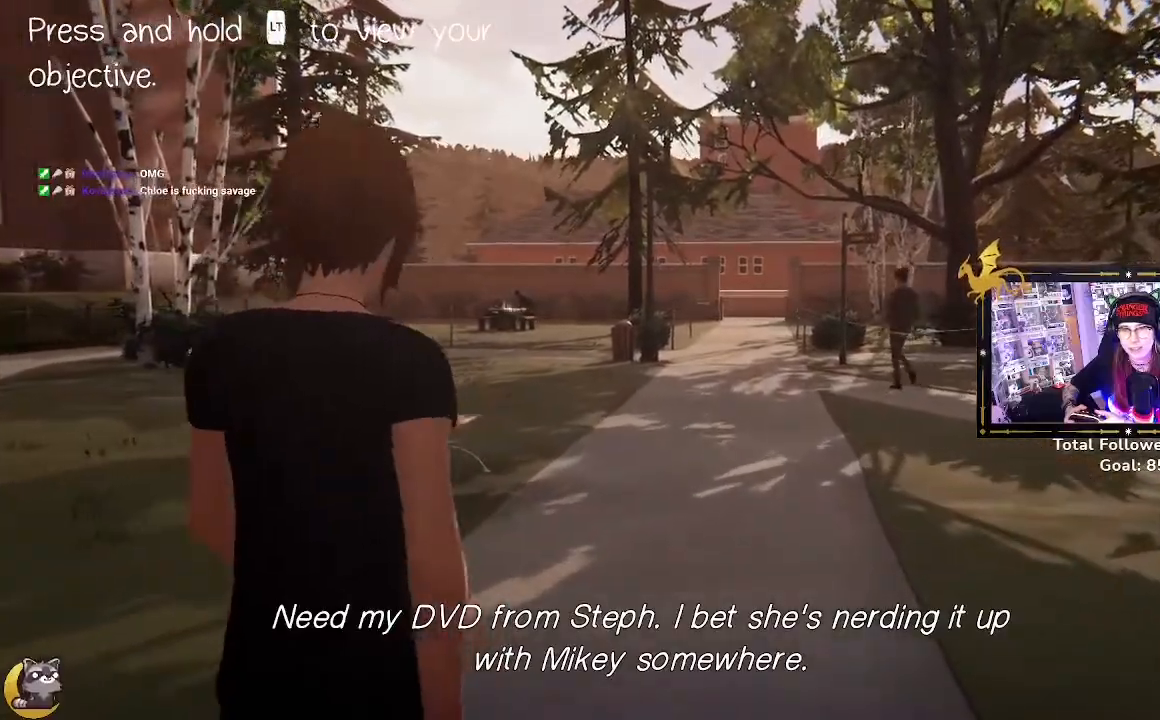
{"buttons": [], "left_stick": "up", "right_stick": "center", "events": [[333, "L2", "up"]]}
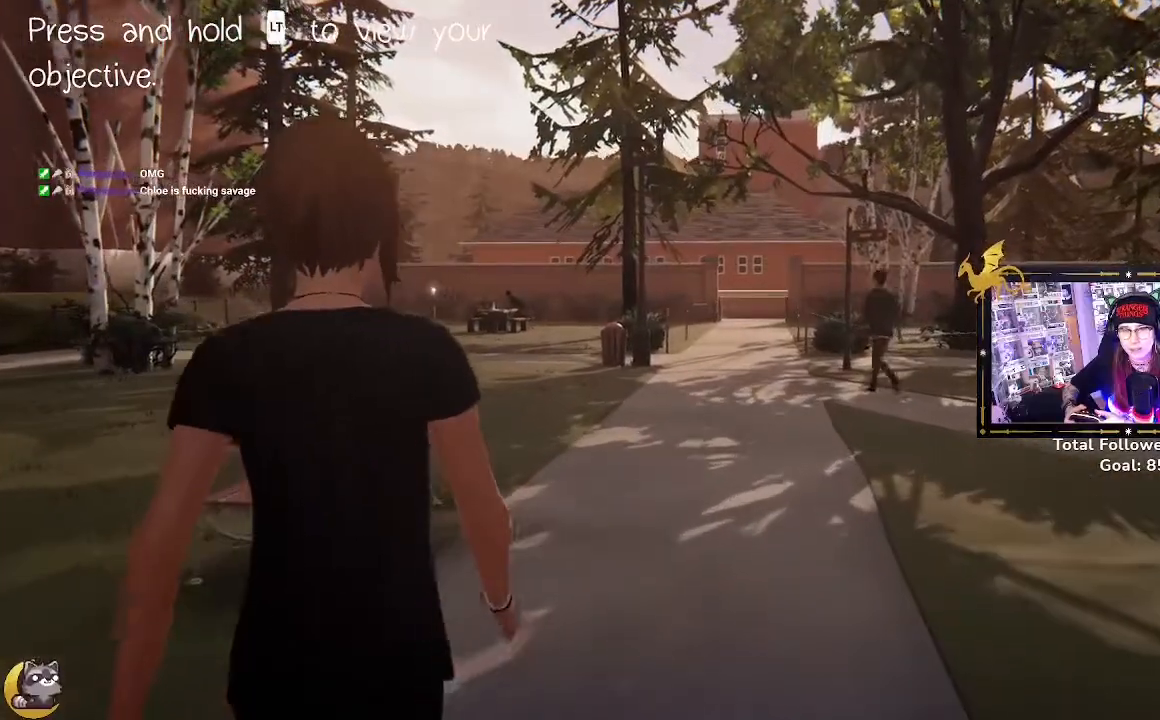
{"buttons": [], "left_stick": "up", "right_stick": "right", "events": [[433, "right_stick", "right"]]}
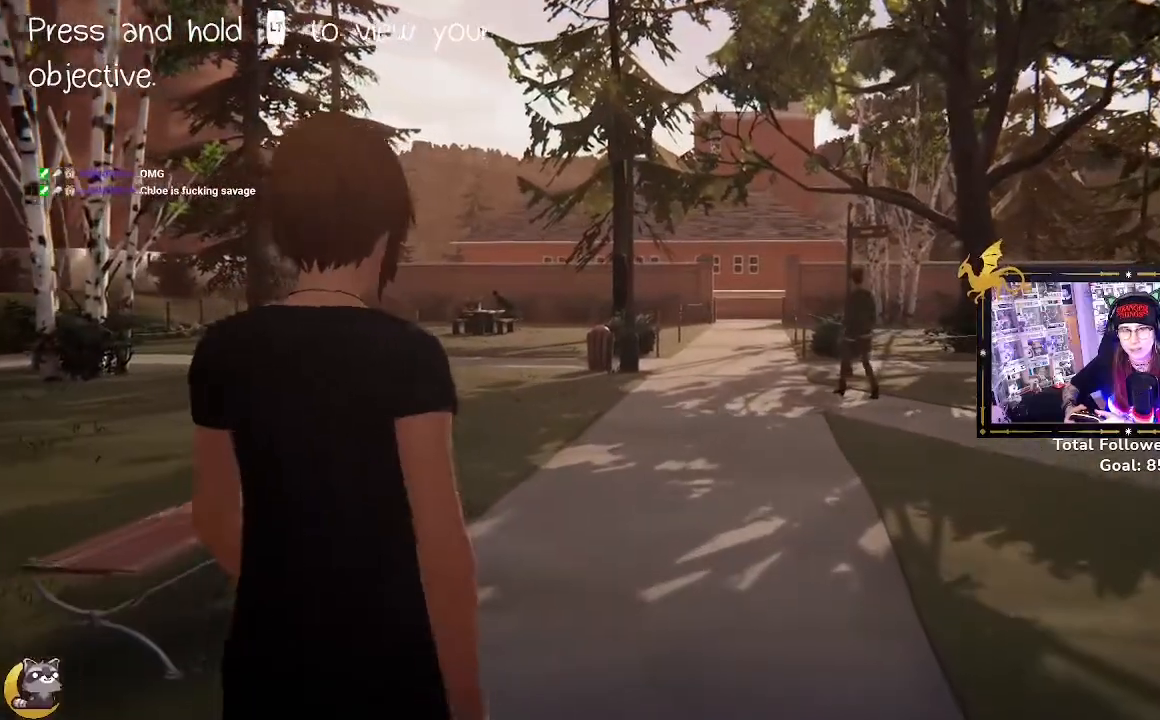
{"buttons": [], "left_stick": "up", "right_stick": "center", "events": [[367, "right_stick", "center"]]}
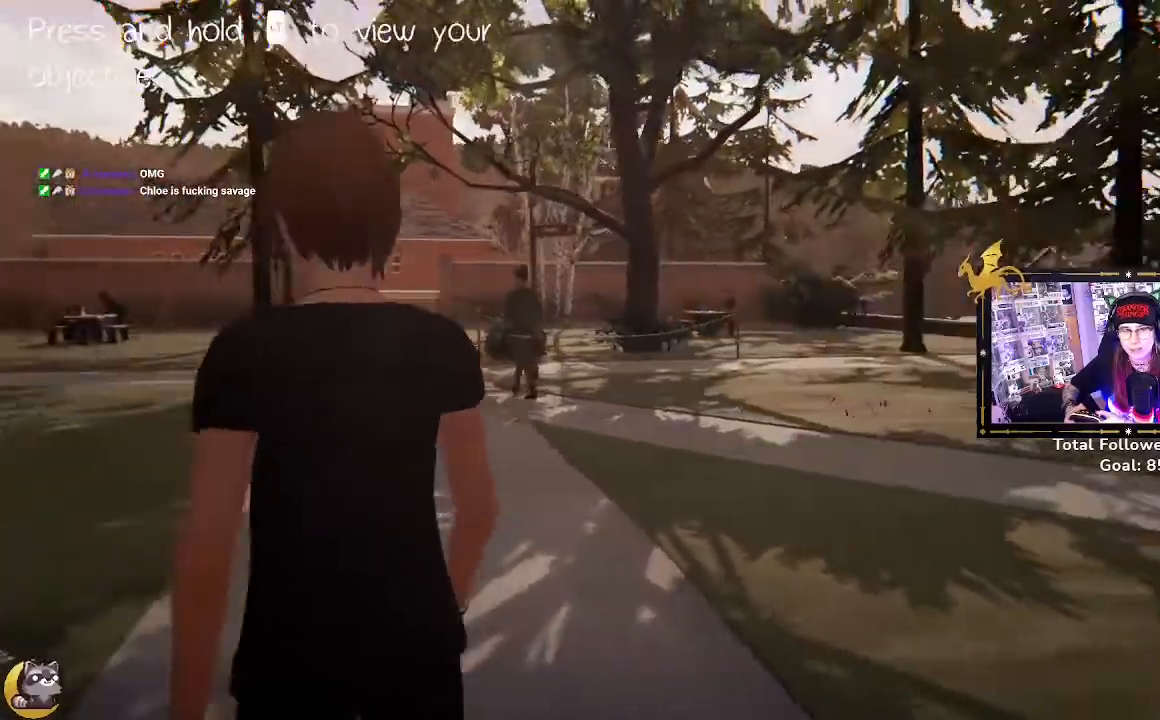
{"buttons": ["R2"], "left_stick": "up", "right_stick": "center", "events": [[100, "R2", "down"]]}
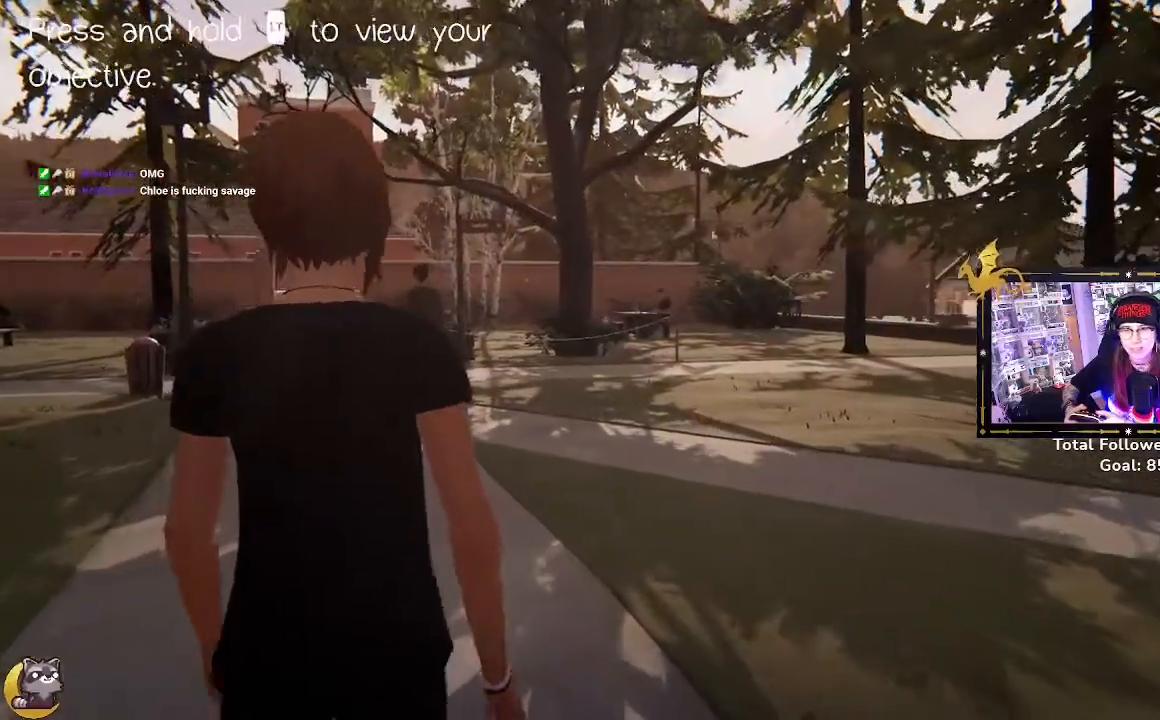
{"buttons": ["R2"], "left_stick": "up", "right_stick": "left", "events": [[33, "left_stick", "up-left"], [333, "right_stick", "left"], [367, "left_stick", "up"]]}
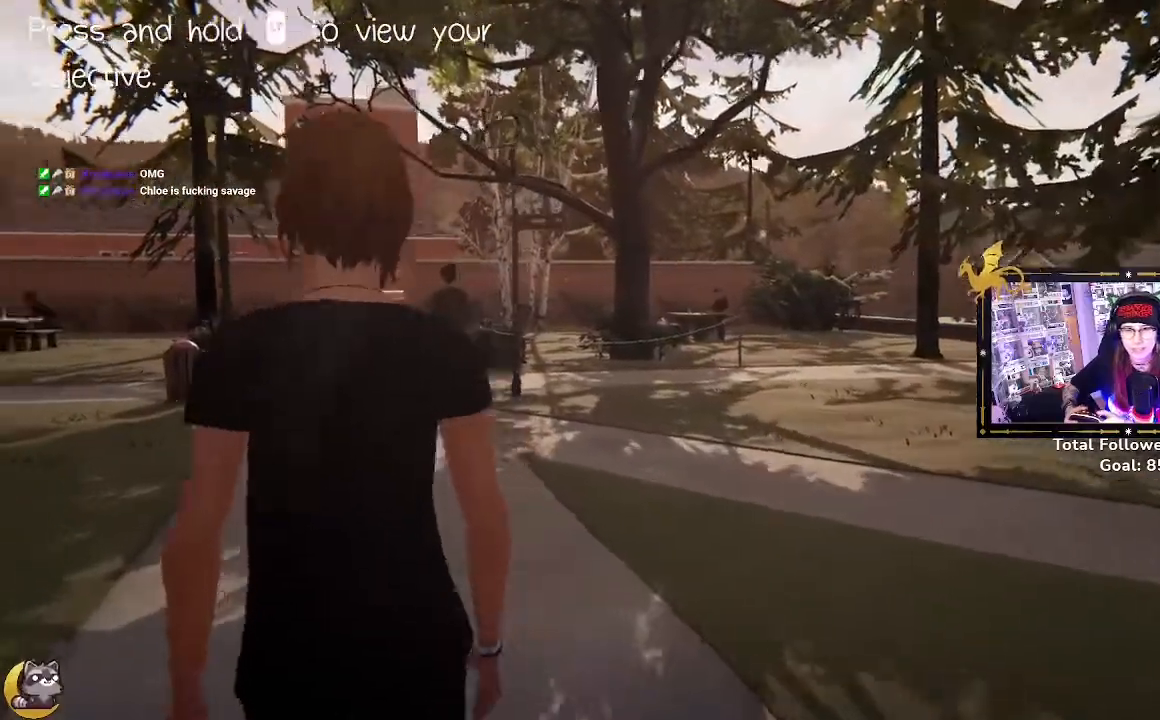
{"buttons": ["R2"], "left_stick": "up-right", "right_stick": "left", "events": [[367, "left_stick", "up-right"]]}
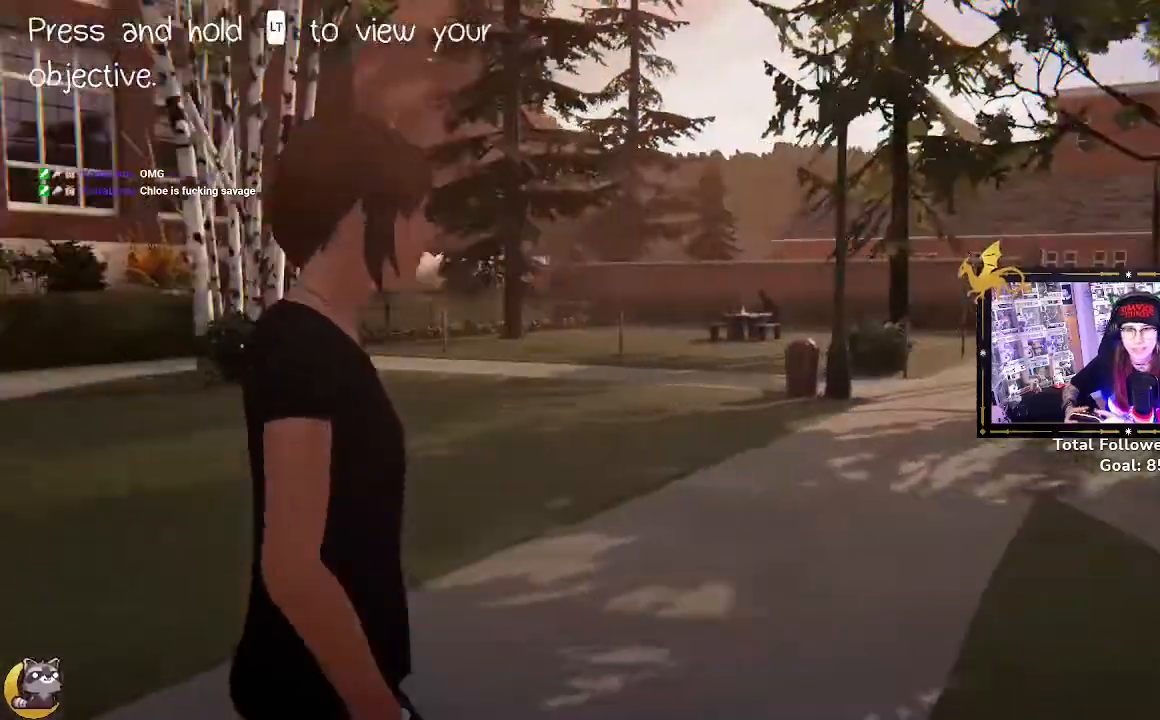
{"buttons": [], "left_stick": "up-right", "right_stick": "center", "events": [[67, "R2", "up"], [467, "right_stick", "center"]]}
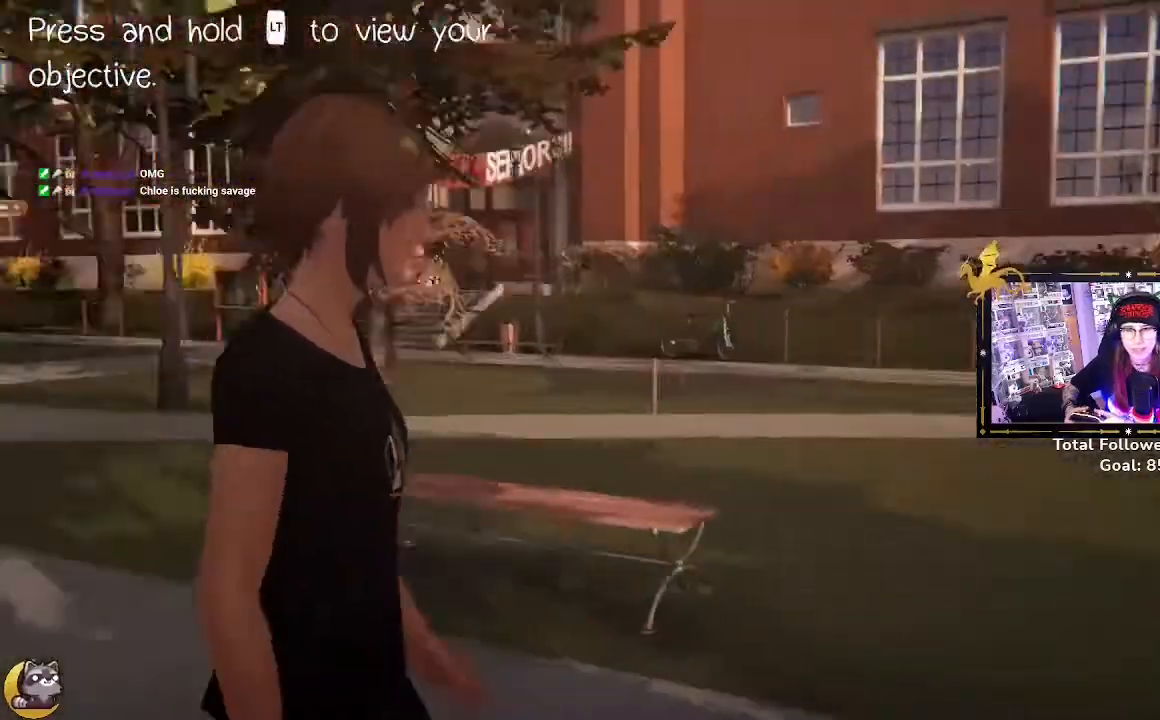
{"buttons": [], "left_stick": "center", "right_stick": "left", "events": [[233, "left_stick", "center"], [400, "right_stick", "left"]]}
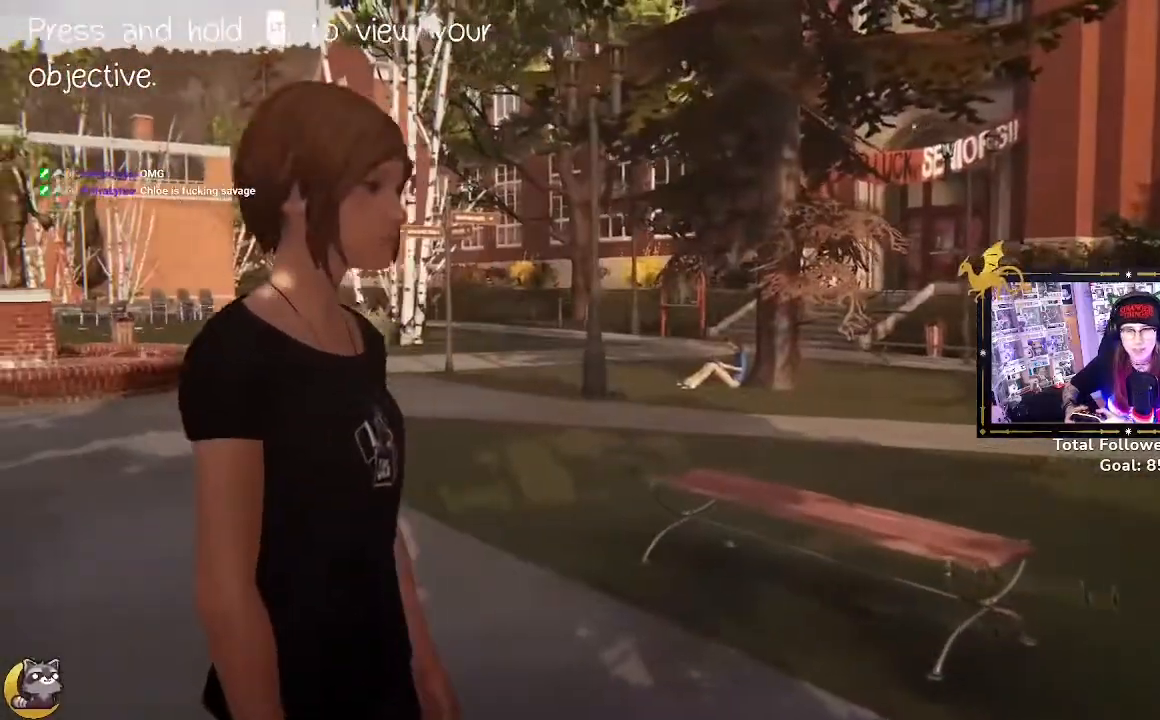
{"buttons": [], "left_stick": "center", "right_stick": "left", "events": []}
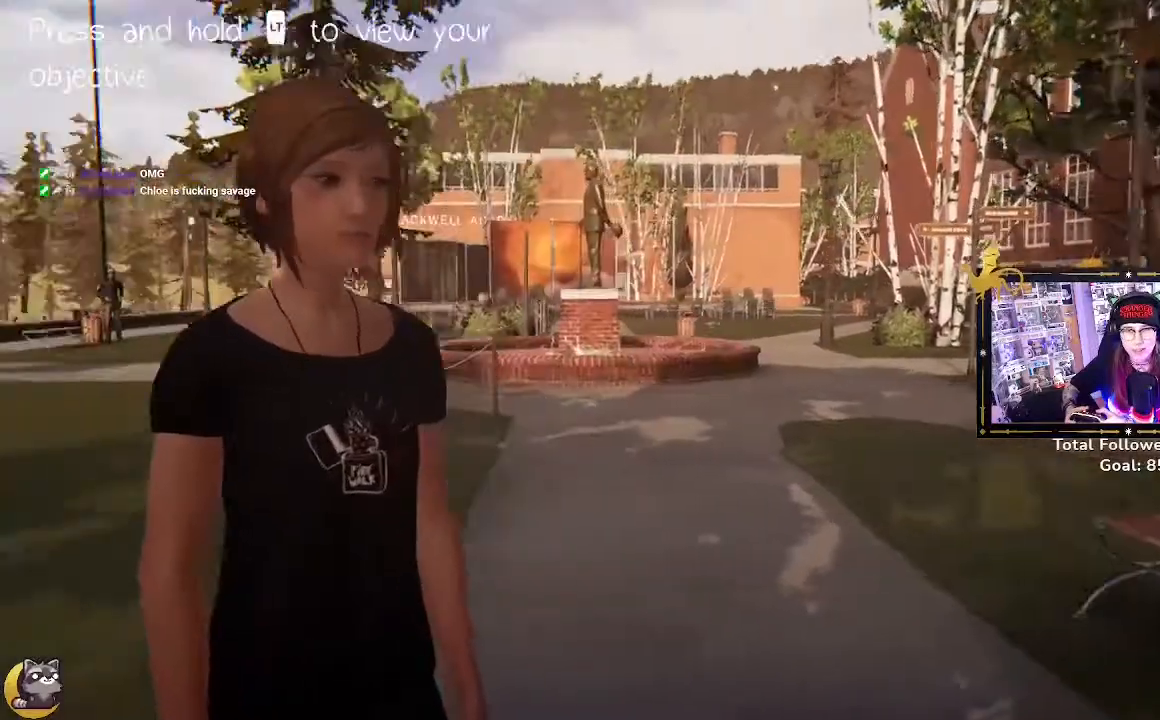
{"buttons": [], "left_stick": "center", "right_stick": "left", "events": [[33, "right_stick", "center"], [500, "right_stick", "left"]]}
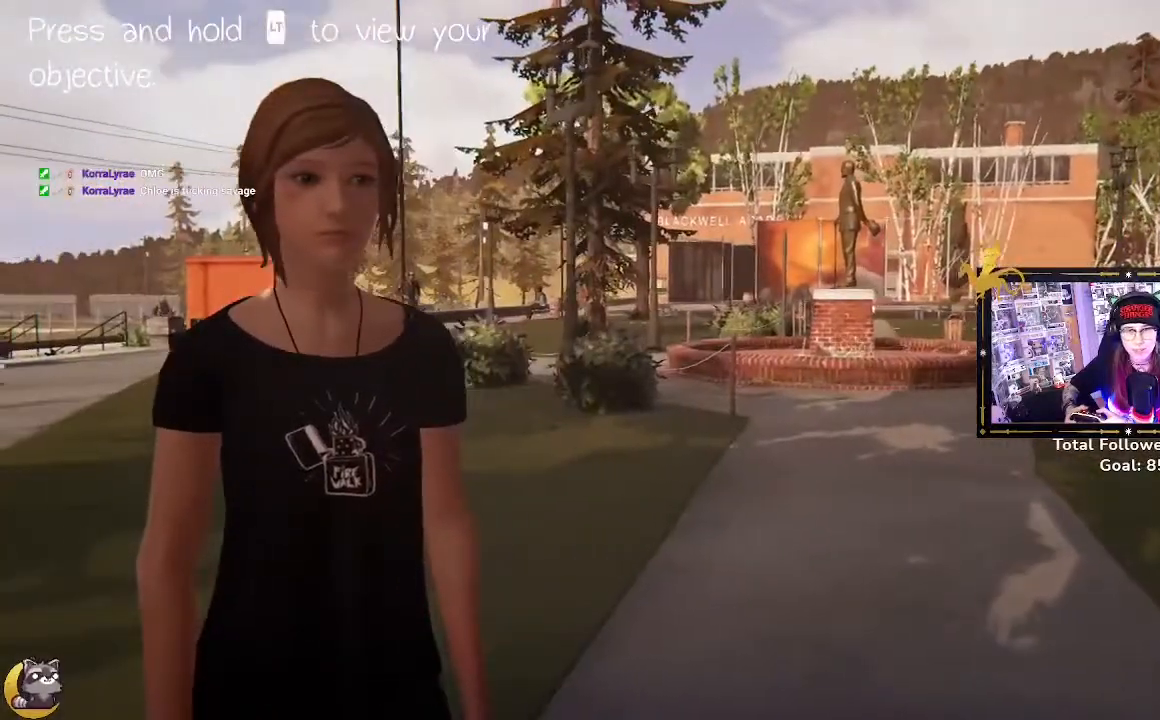
{"buttons": [], "left_stick": "center", "right_stick": "center", "events": [[233, "right_stick", "center"]]}
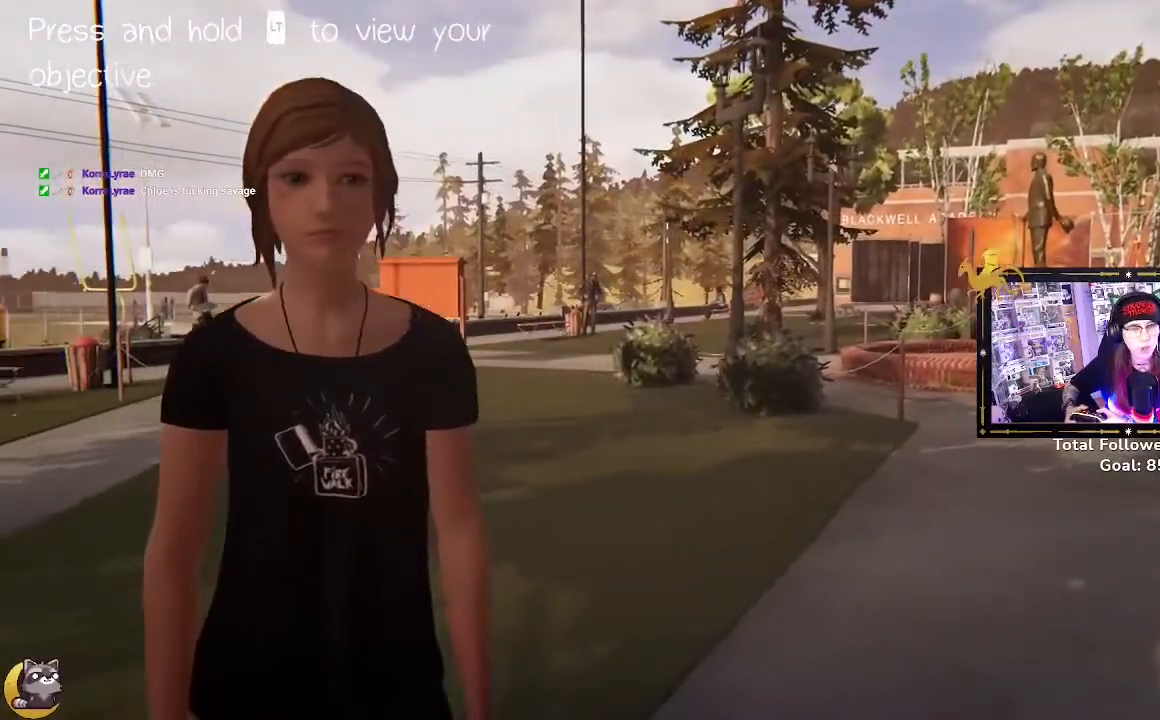
{"buttons": [], "left_stick": "down-right", "right_stick": "center", "events": [[267, "left_stick", "down-right"]]}
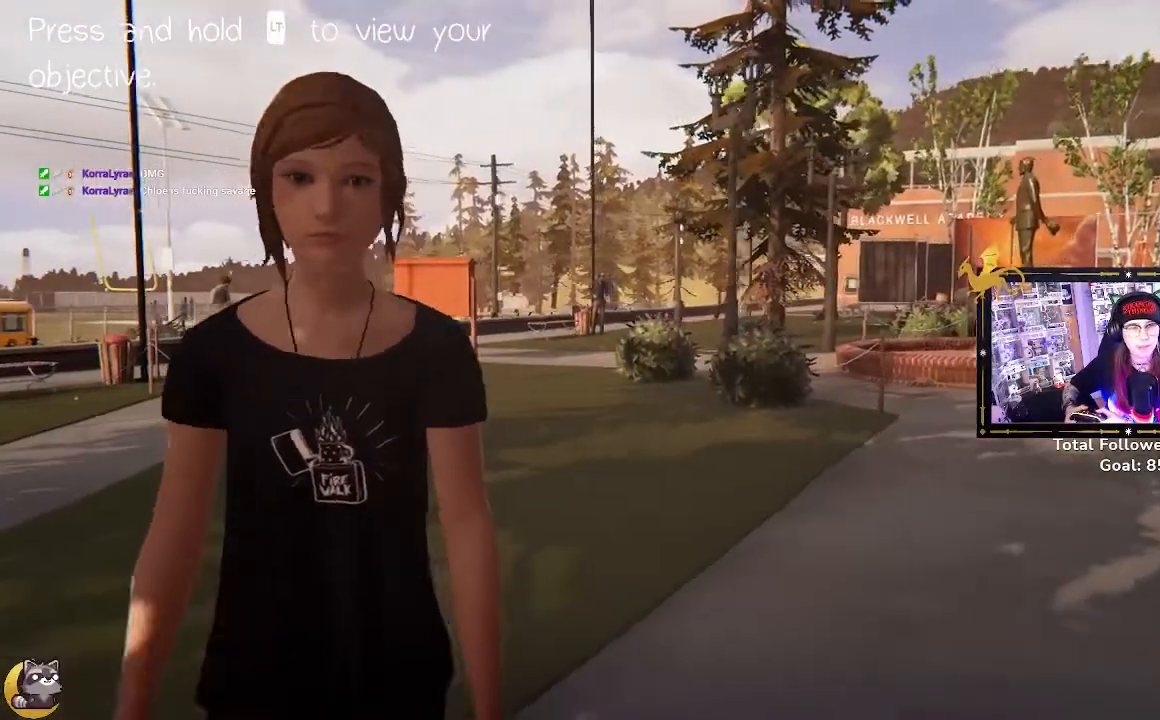
{"buttons": [], "left_stick": "down", "right_stick": "center", "events": [[167, "left_stick", "right"], [267, "left_stick", "down-right"], [367, "left_stick", "down"]]}
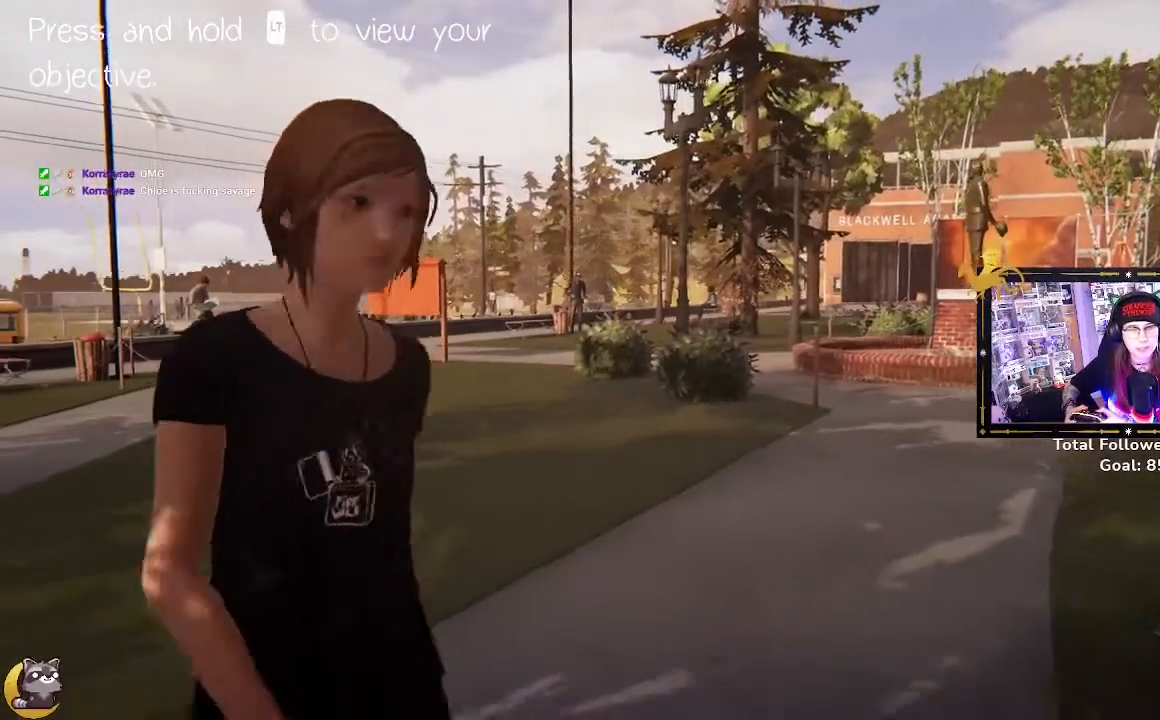
{"buttons": [], "left_stick": "center", "right_stick": "center", "events": [[67, "left_stick", "down-left"], [167, "left_stick", "center"]]}
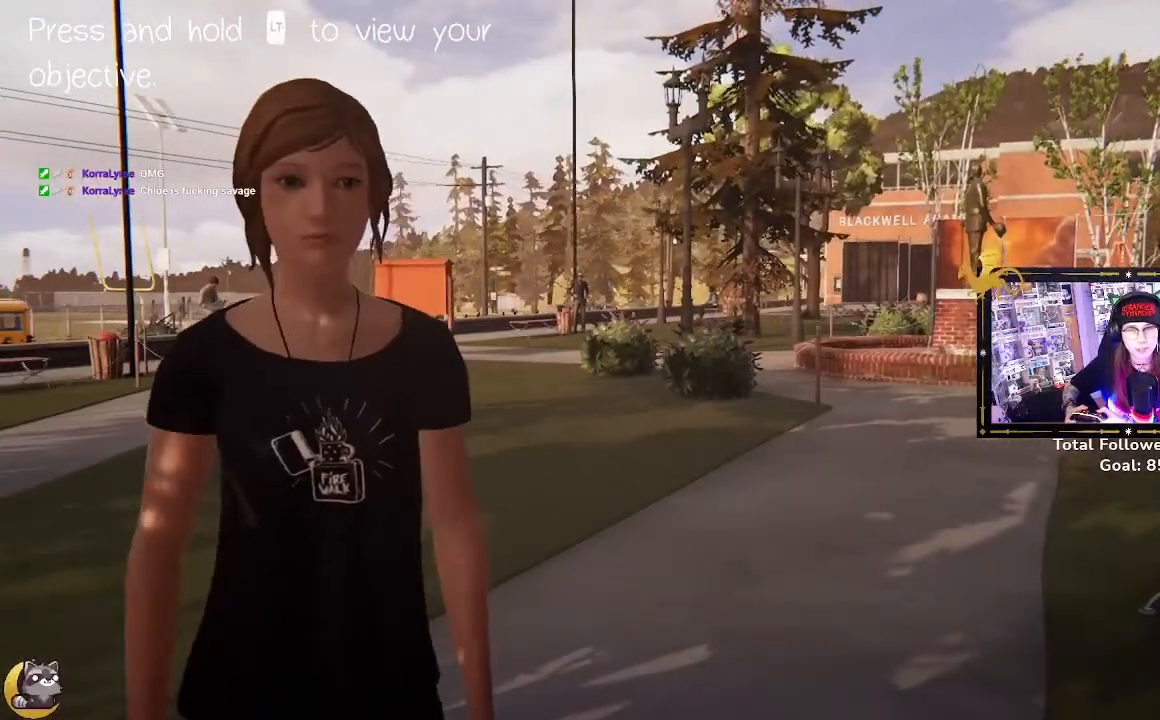
{"buttons": [], "left_stick": "center", "right_stick": "right", "events": [[400, "right_stick", "right"]]}